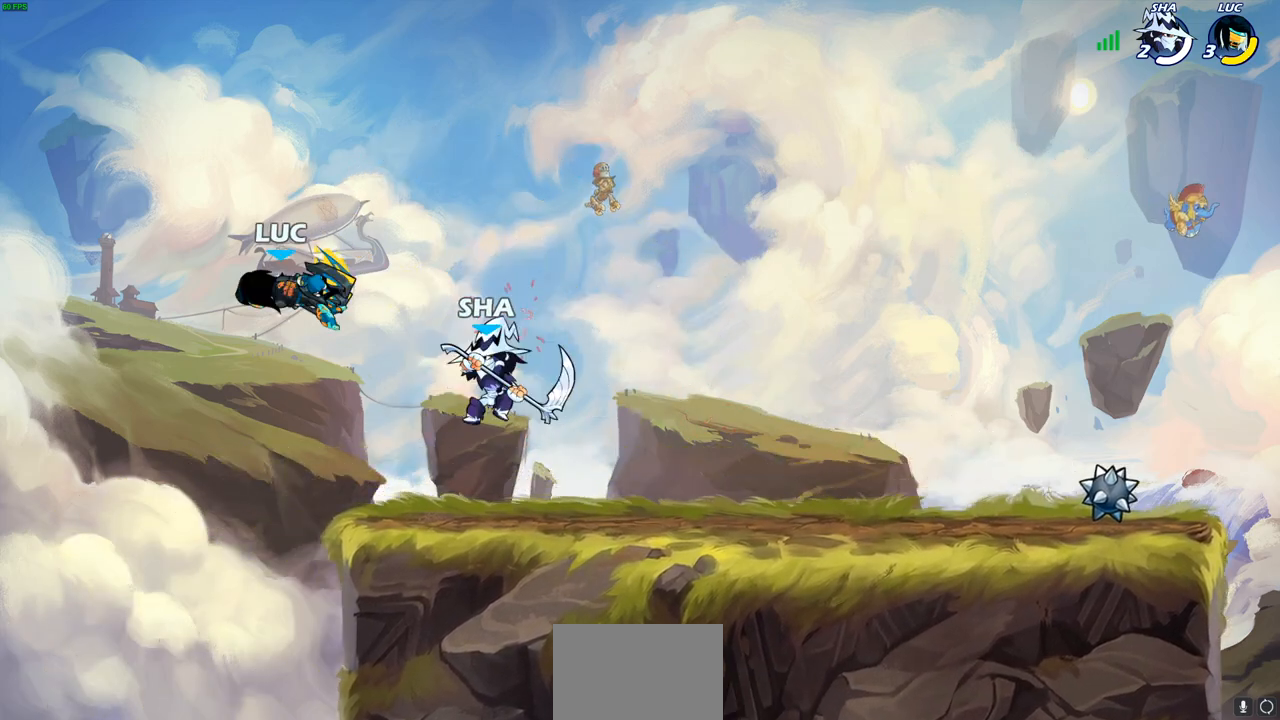
Gameplay with a controller (PlayStation layout); each line is a JSON object with the inputs held at the frame after it. "events" lists button and stick changes between this image and that frame as [ms after this image, input, new state], when the widget could be followed in between.
{"buttons": [], "left_stick": "down-right", "right_stick": "center", "events": [[133, "CROSS", "down"], [200, "left_stick", "up"], [300, "CROSS", "up"], [367, "left_stick", "left"], [483, "left_stick", "down-right"]]}
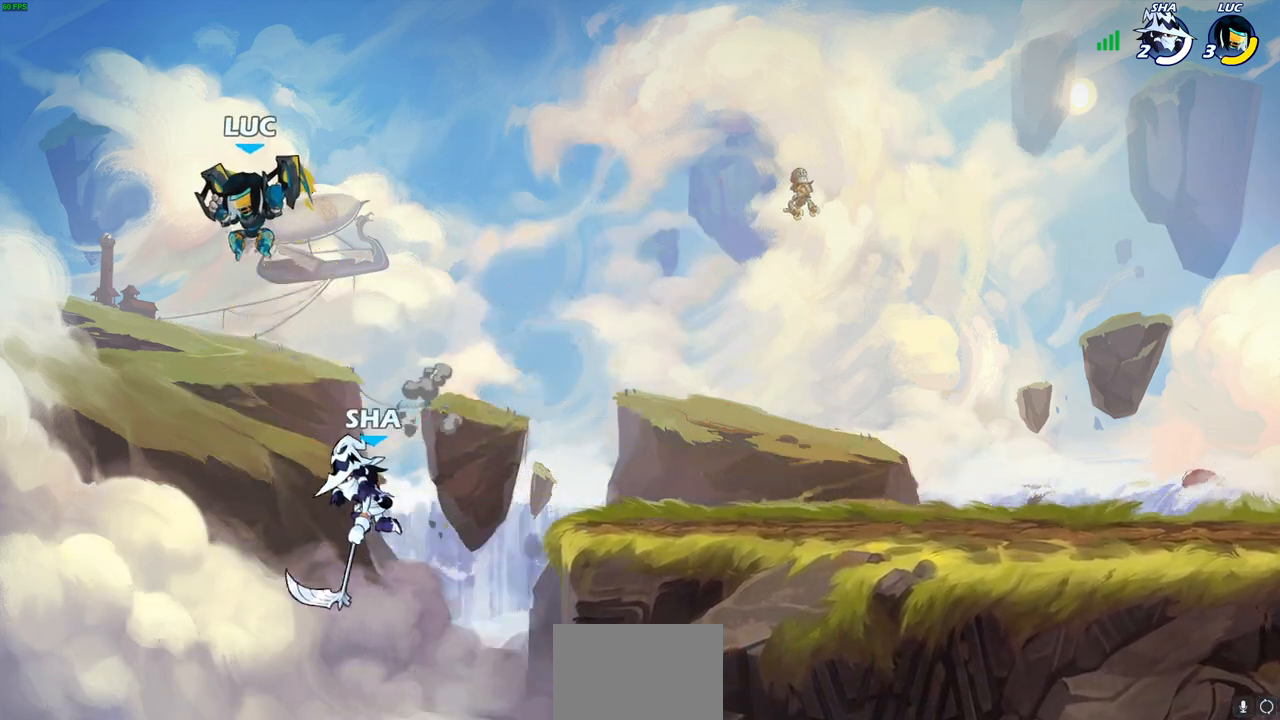
{"buttons": [], "left_stick": "right", "right_stick": "center", "events": [[33, "left_stick", "right"], [150, "left_stick", "left"], [283, "left_stick", "up"], [383, "SQUARE", "down"], [383, "left_stick", "right"], [467, "SQUARE", "up"]]}
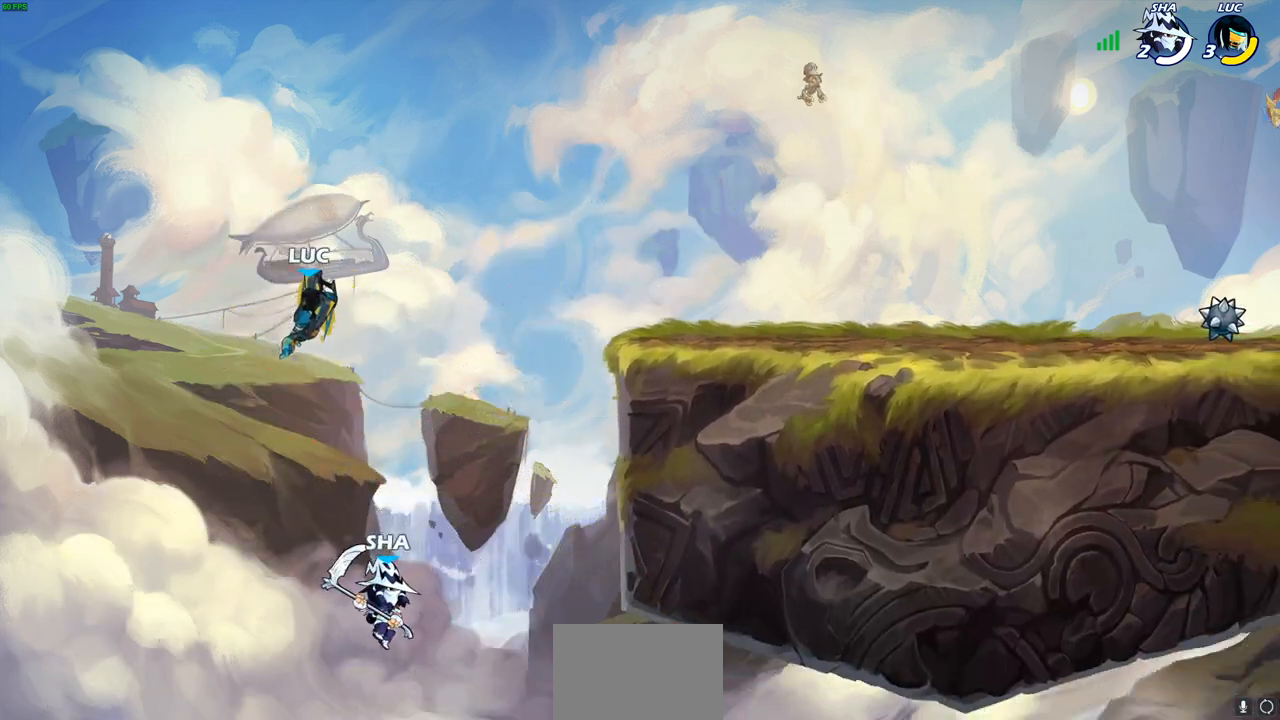
{"buttons": [], "left_stick": "up-right", "right_stick": "center", "events": [[100, "left_stick", "up-right"]]}
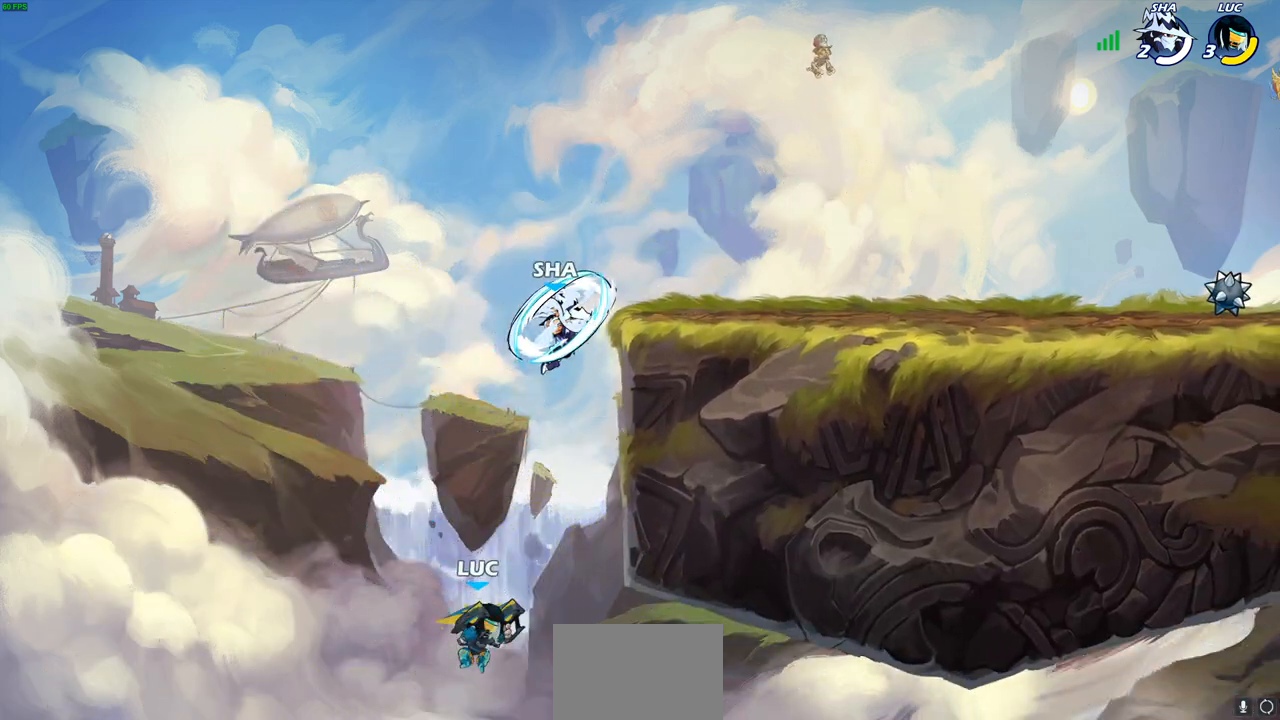
{"buttons": ["CIRCLE"], "left_stick": "right", "right_stick": "center", "events": [[33, "left_stick", "up"], [133, "R1", "down"], [133, "R2", "down"], [417, "R1", "up"], [433, "R2", "up"], [500, "CIRCLE", "down"], [500, "left_stick", "right"]]}
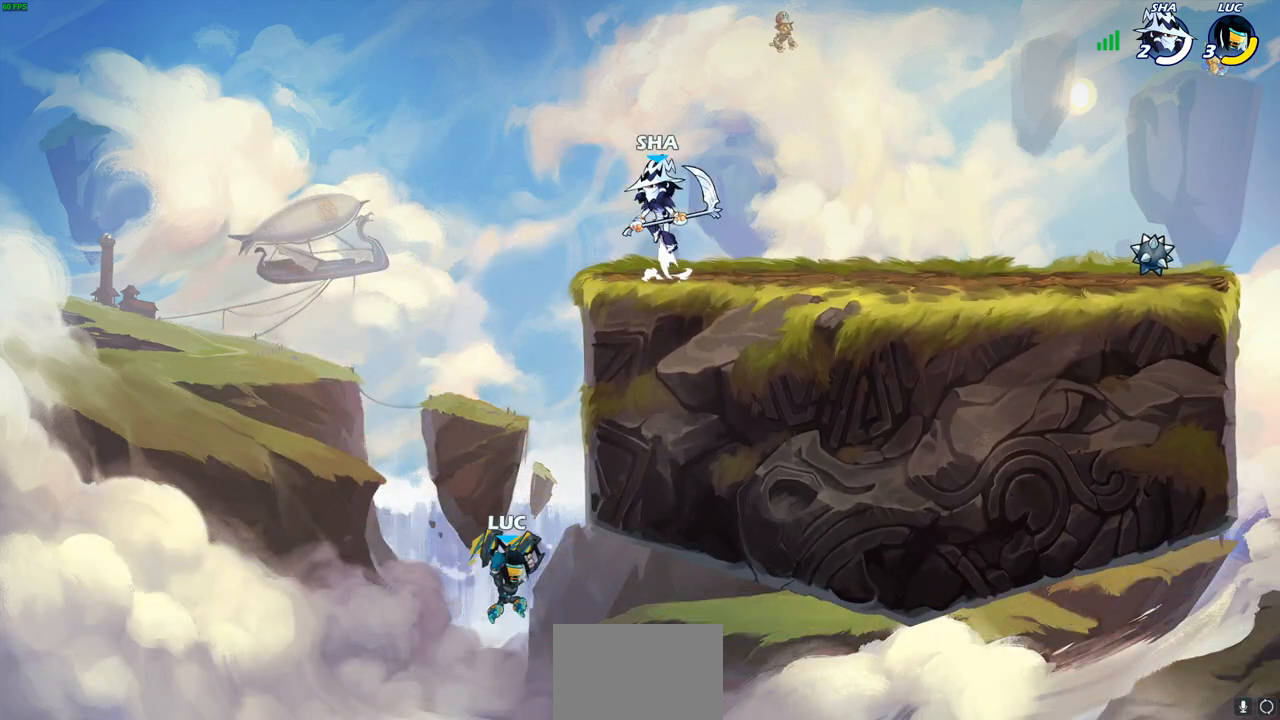
{"buttons": [], "left_stick": "up", "right_stick": "center", "events": [[100, "CIRCLE", "up"], [233, "left_stick", "up-left"], [417, "left_stick", "up"]]}
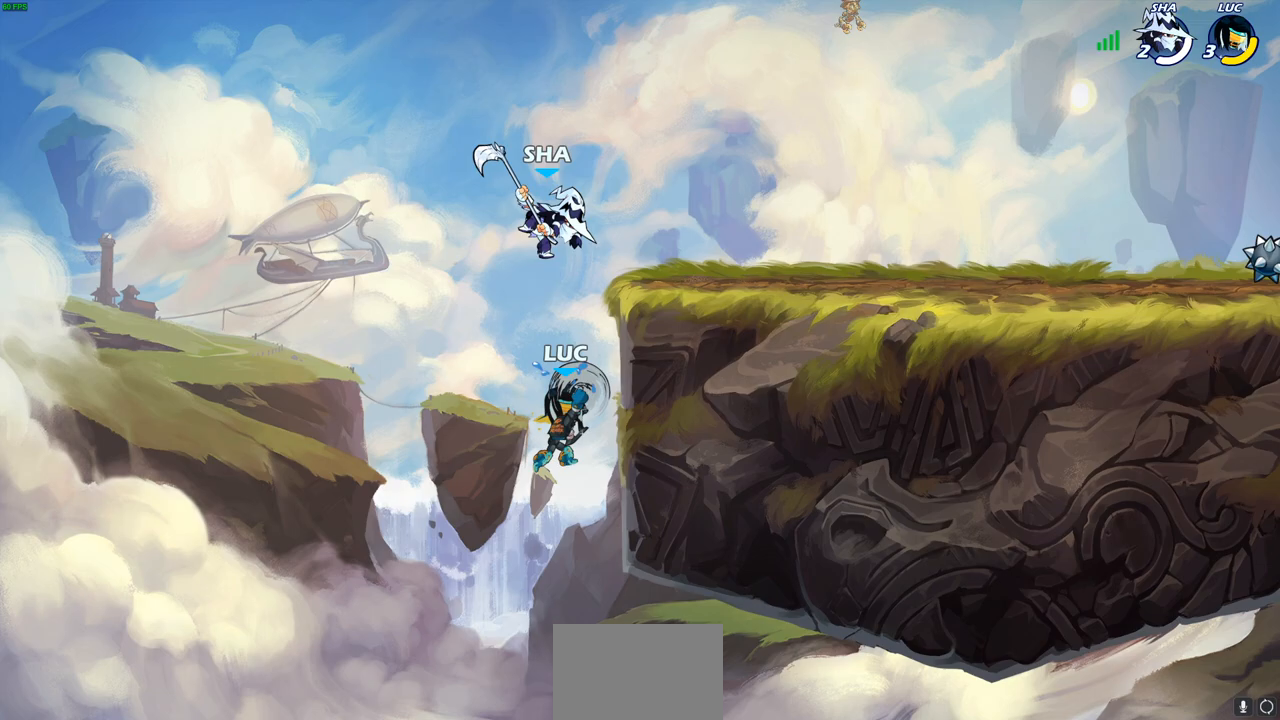
{"buttons": [], "left_stick": "center", "right_stick": "center", "events": [[17, "left_stick", "up-left"], [217, "left_stick", "up"], [433, "left_stick", "center"]]}
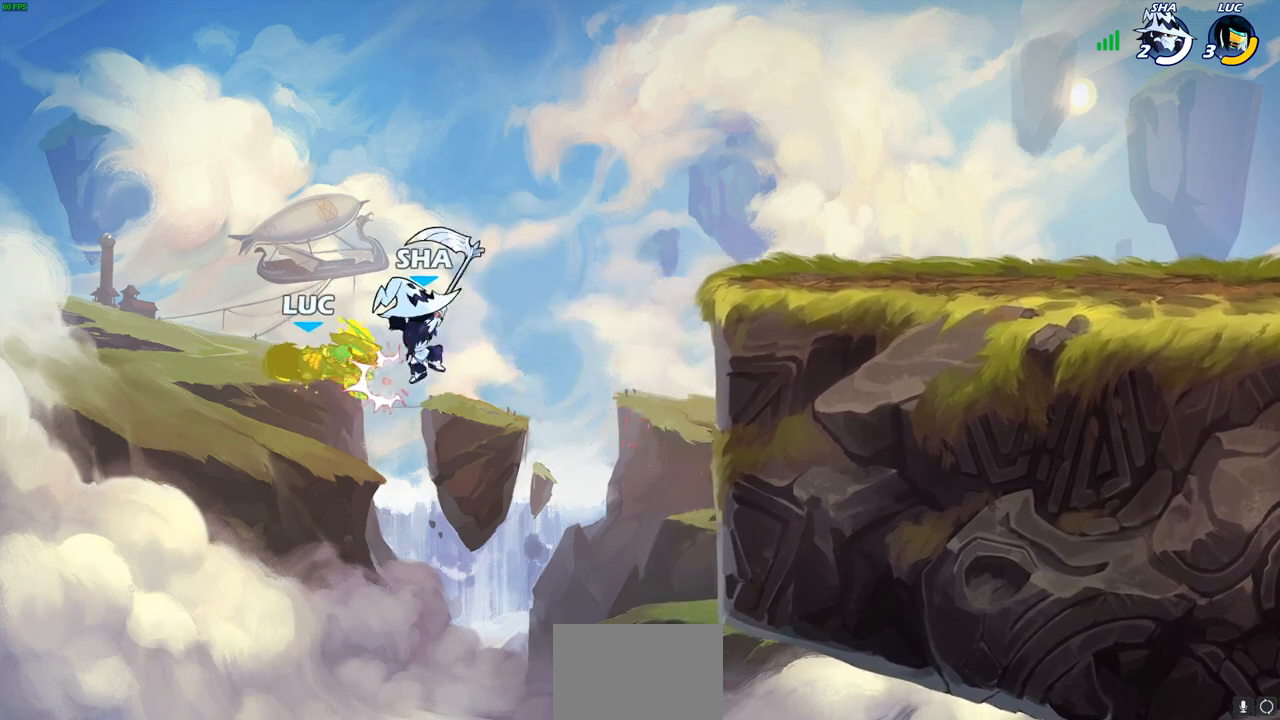
{"buttons": [], "left_stick": "right", "right_stick": "center", "events": [[67, "left_stick", "up-right"], [167, "left_stick", "down-right"], [333, "left_stick", "right"]]}
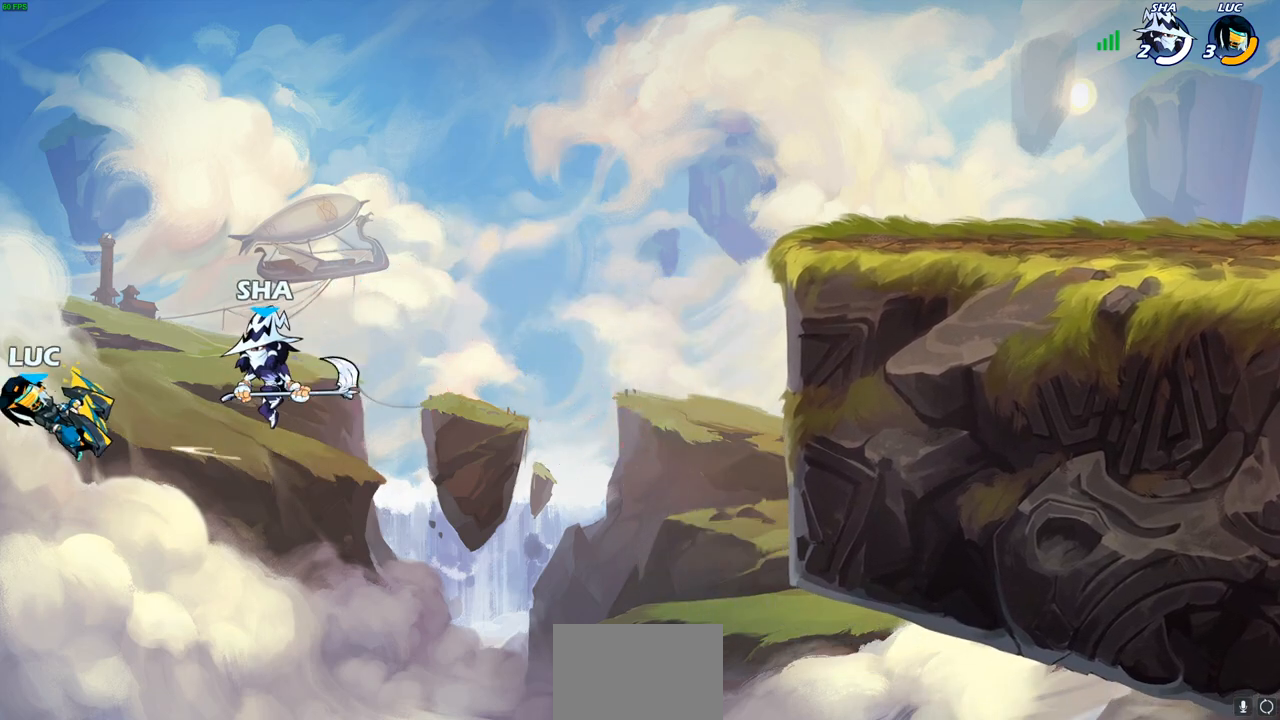
{"buttons": [], "left_stick": "right", "right_stick": "center", "events": []}
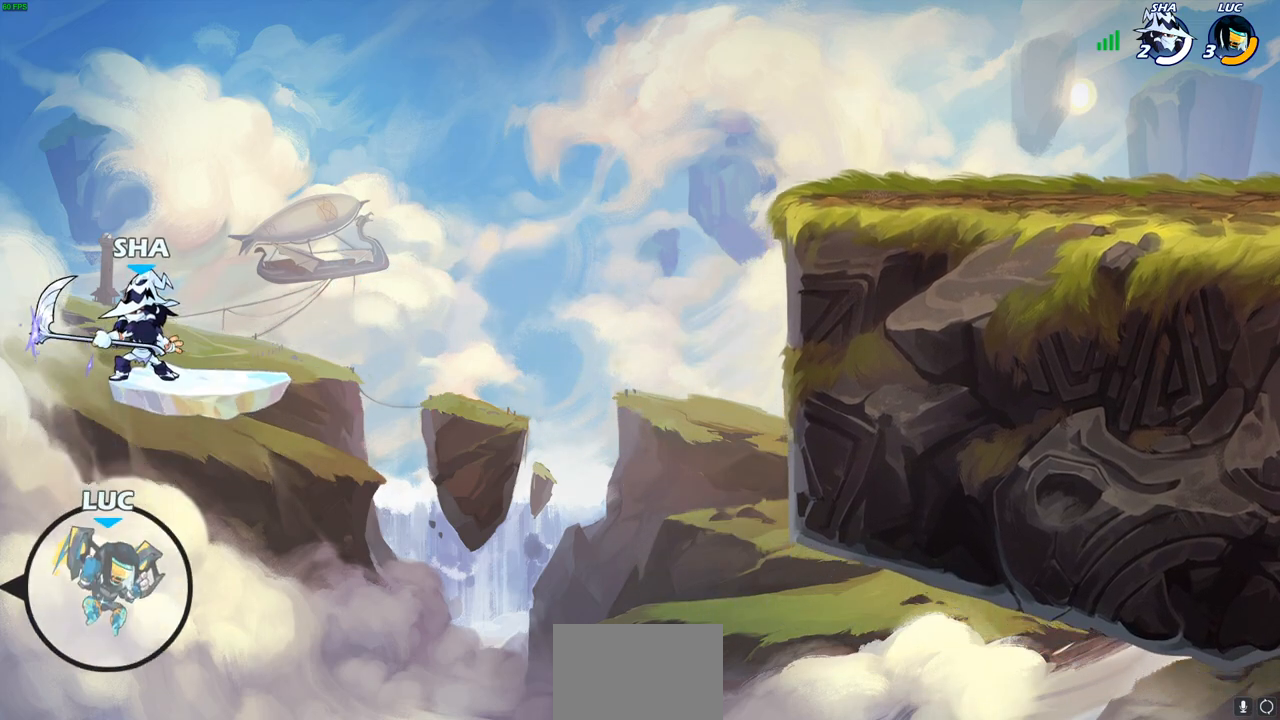
{"buttons": ["SQUARE"], "left_stick": "up-right", "right_stick": "center", "events": [[133, "CROSS", "down"], [300, "CROSS", "up"], [367, "left_stick", "up-right"], [450, "SQUARE", "down"]]}
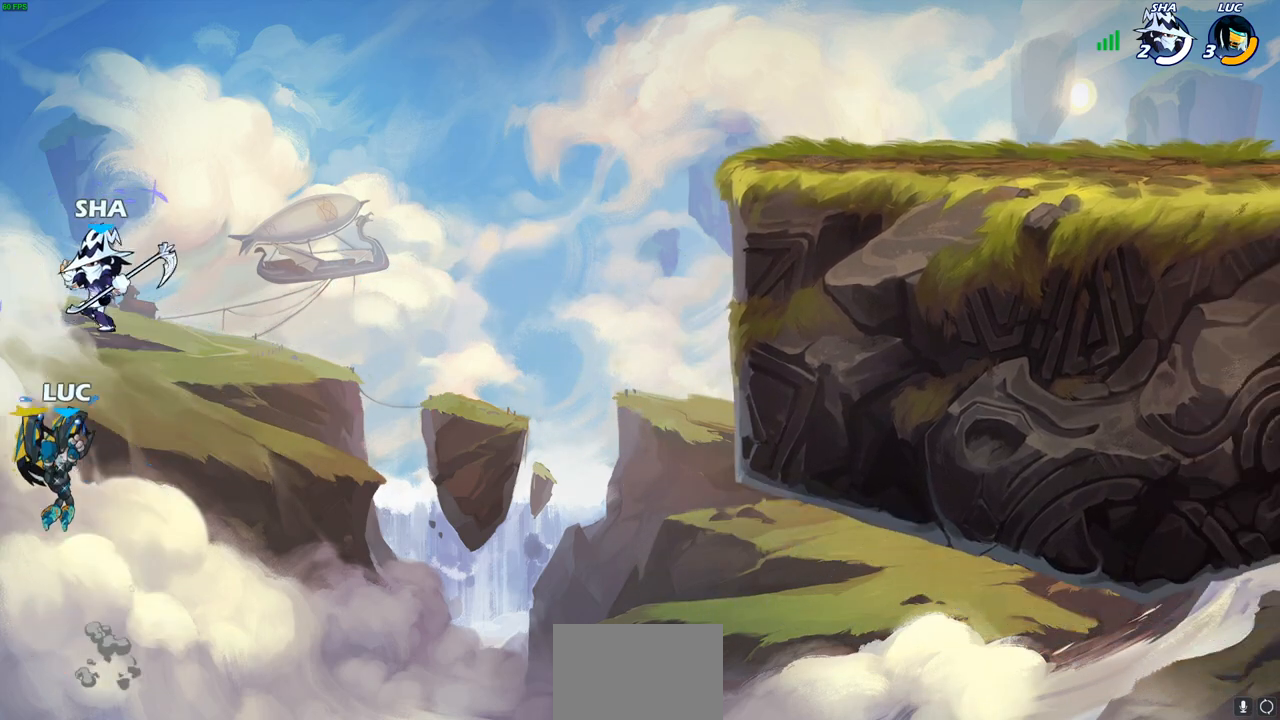
{"buttons": ["R1", "R2"], "left_stick": "up-right", "right_stick": "center", "events": [[17, "SQUARE", "up"], [417, "R1", "down"], [417, "R2", "down"]]}
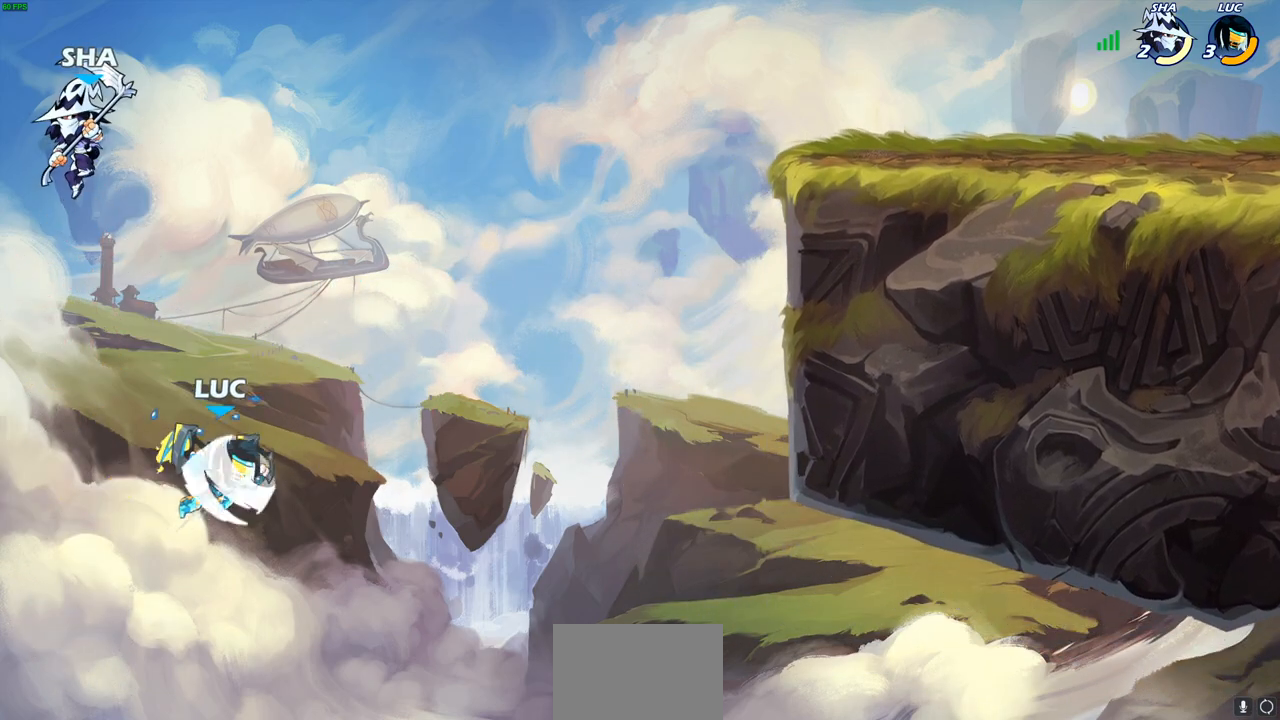
{"buttons": ["R1", "R2"], "left_stick": "up-right", "right_stick": "center", "events": []}
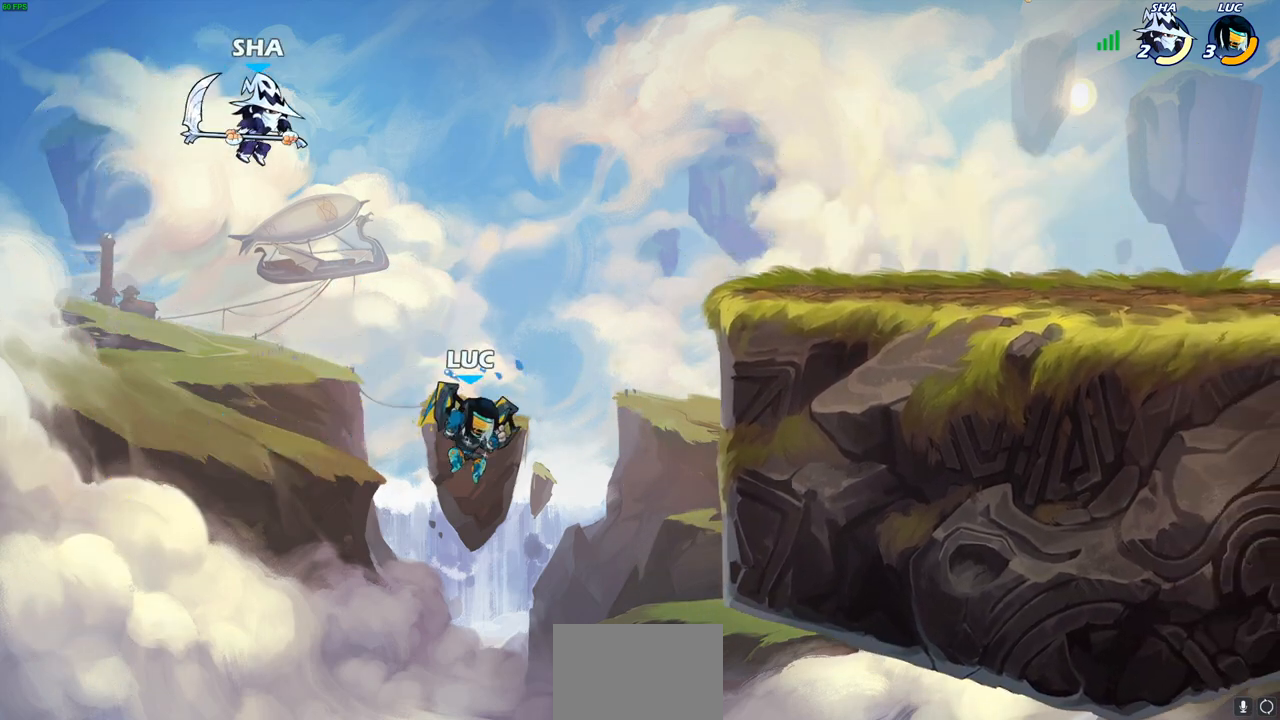
{"buttons": [], "left_stick": "up-right", "right_stick": "center", "events": [[17, "CIRCLE", "down"], [33, "R1", "up"], [33, "R2", "up"], [183, "CIRCLE", "up"], [283, "CIRCLE", "down"], [450, "CIRCLE", "up"]]}
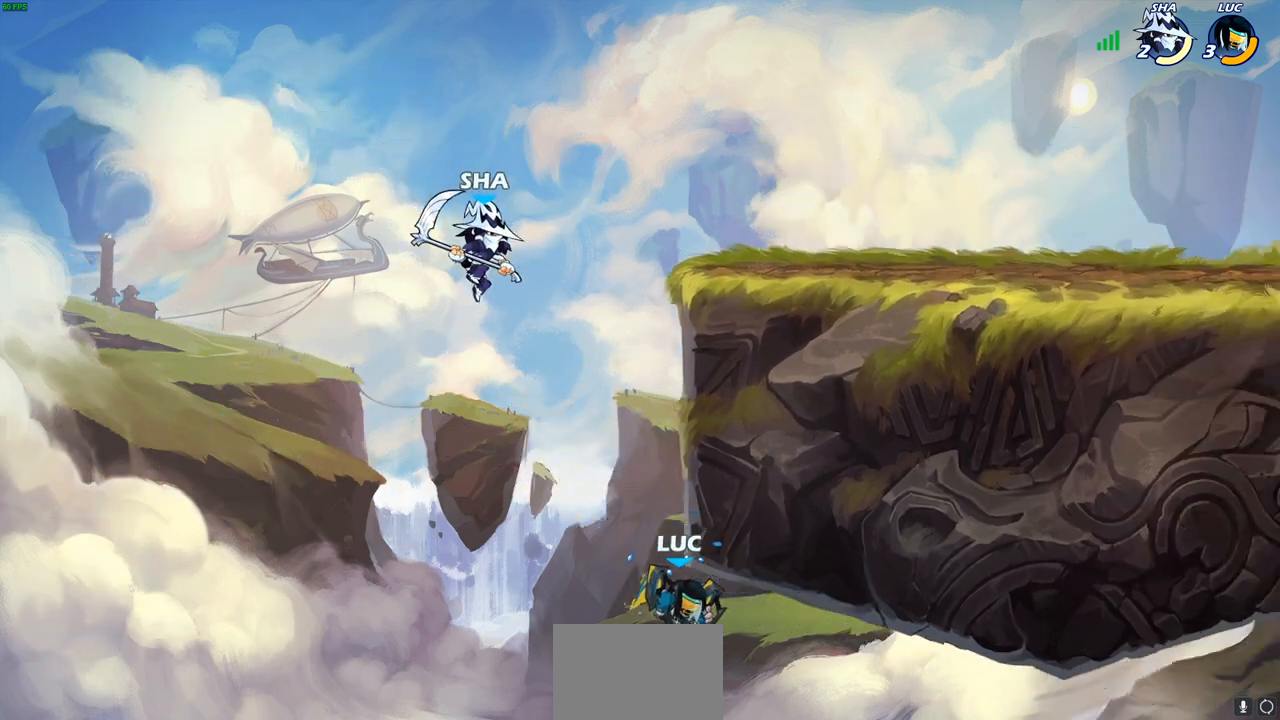
{"buttons": [], "left_stick": "up-right", "right_stick": "center", "events": [[83, "CROSS", "down"], [100, "CIRCLE", "down"], [117, "TRIANGLE", "down"], [133, "CROSS", "up"], [133, "TRIANGLE", "up"], [200, "CIRCLE", "up"]]}
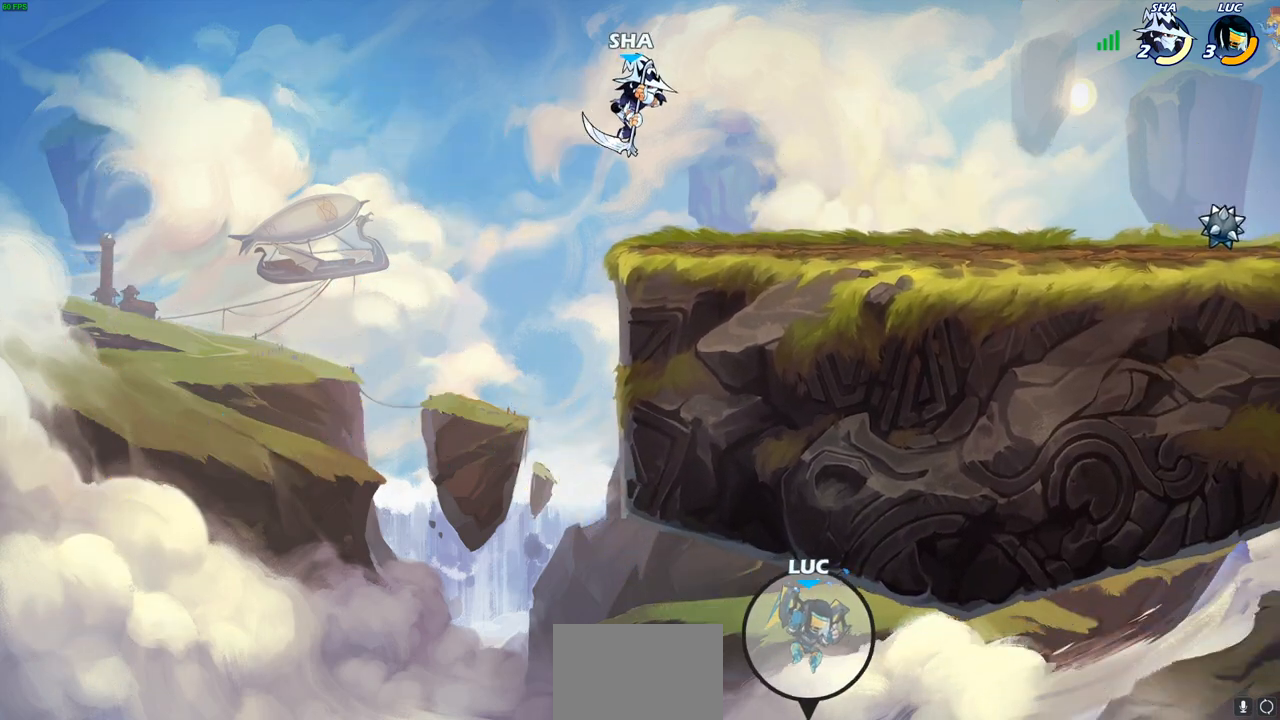
{"buttons": [], "left_stick": "up-right", "right_stick": "center", "events": []}
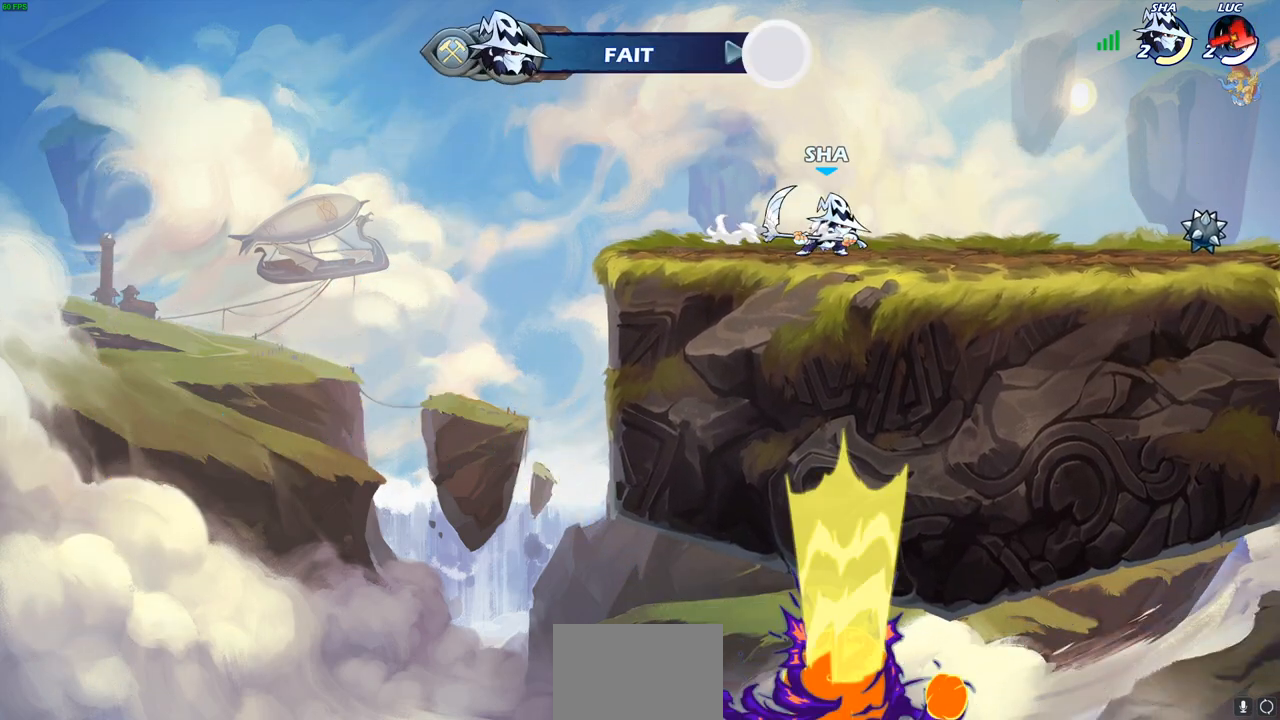
{"buttons": [], "left_stick": "center", "right_stick": "center", "events": [[267, "left_stick", "center"]]}
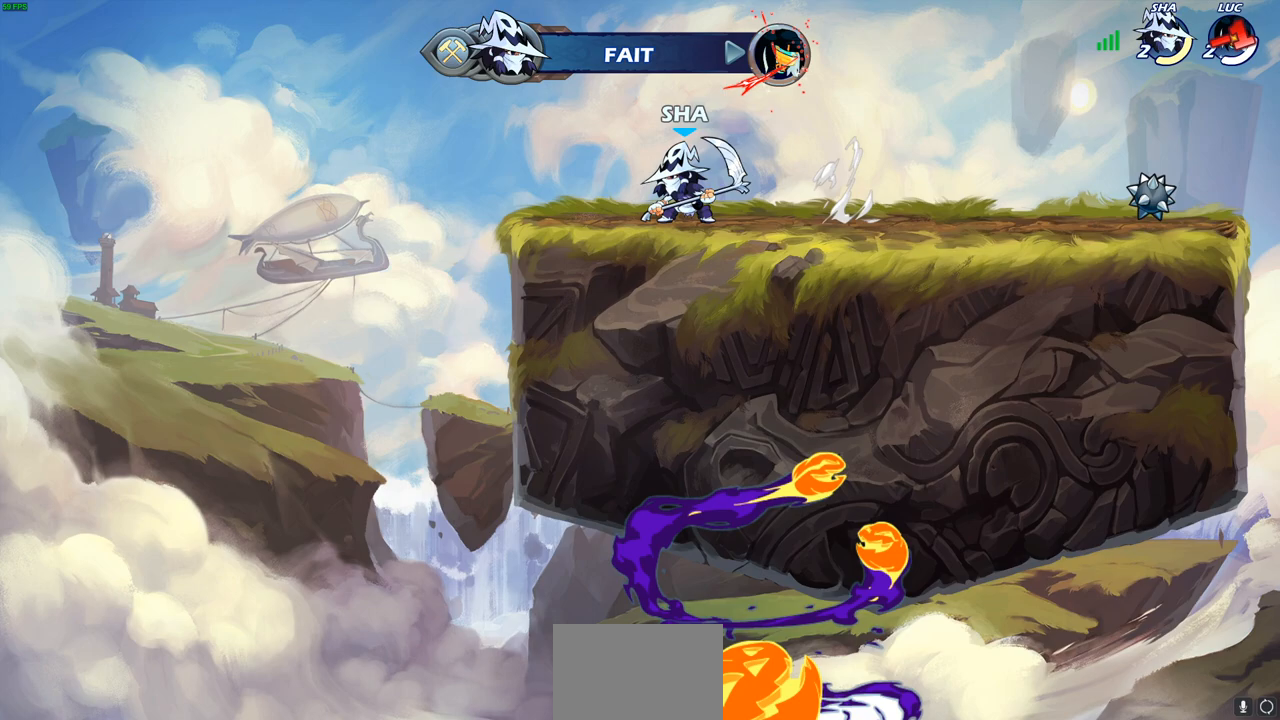
{"buttons": [], "left_stick": "center", "right_stick": "center", "events": []}
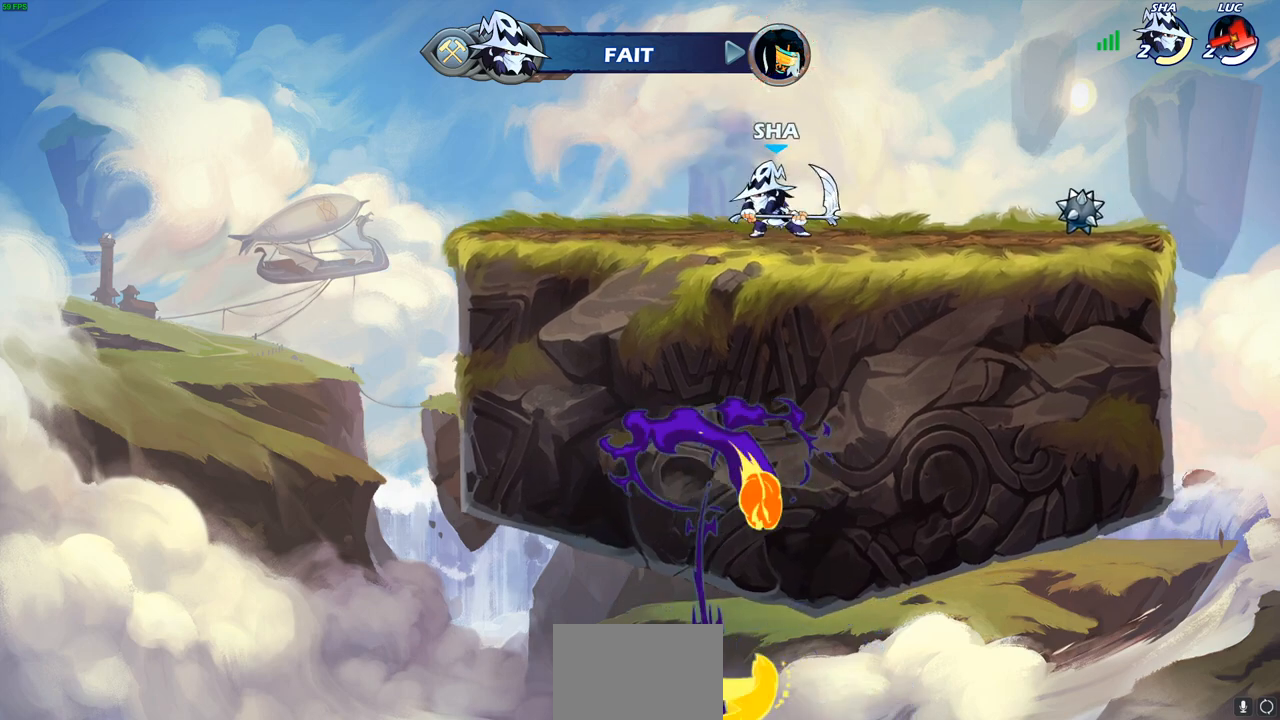
{"buttons": [], "left_stick": "center", "right_stick": "center", "events": [[83, "R1", "down"], [133, "R1", "up"]]}
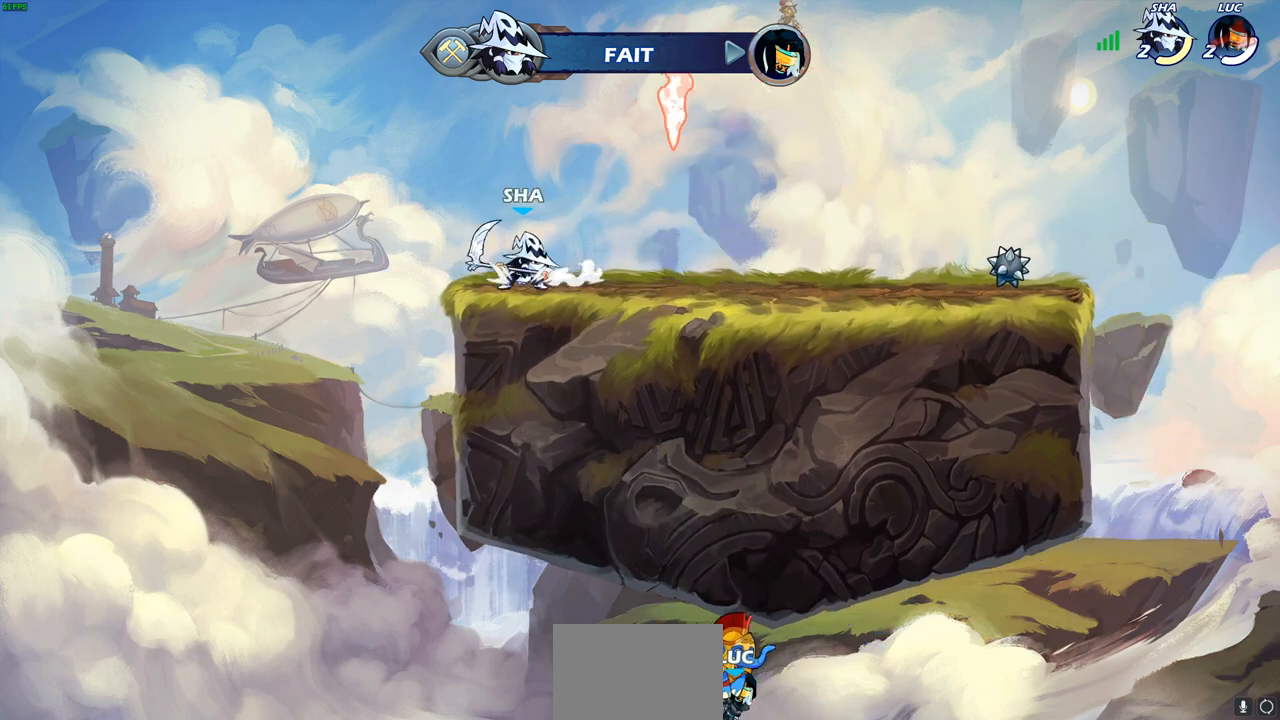
{"buttons": [], "left_stick": "center", "right_stick": "center", "events": []}
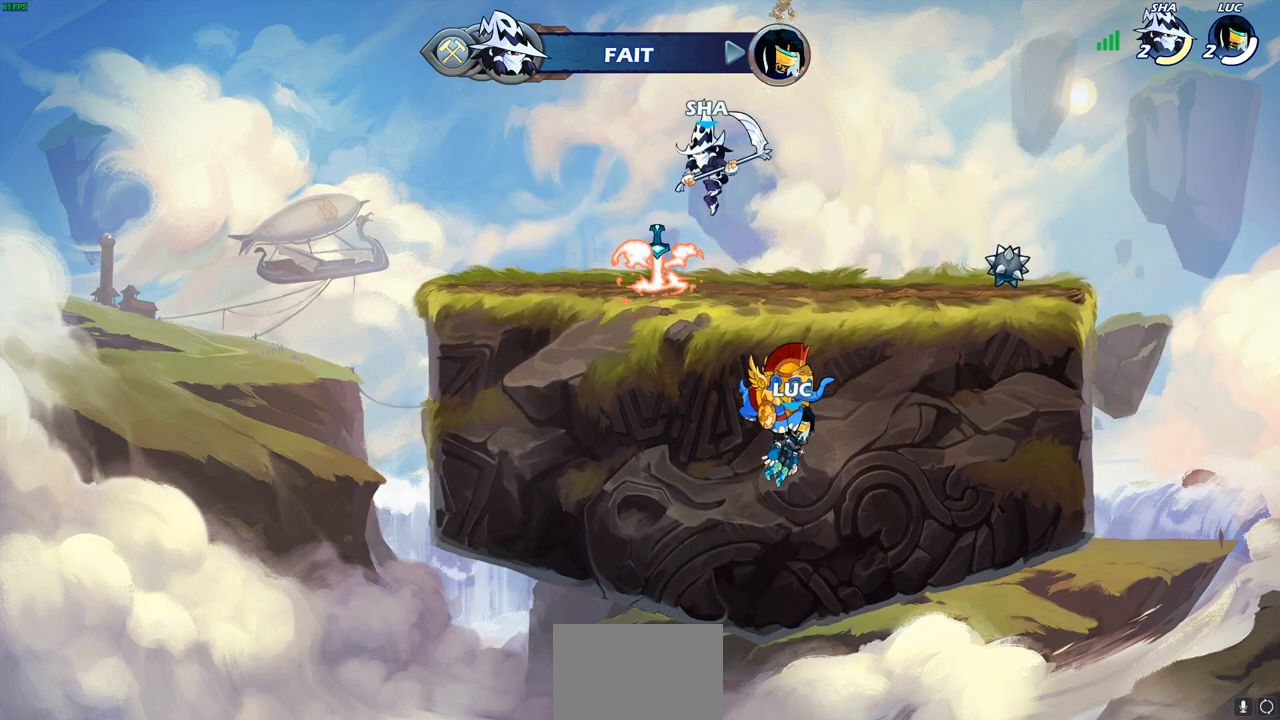
{"buttons": [], "left_stick": "center", "right_stick": "center", "events": []}
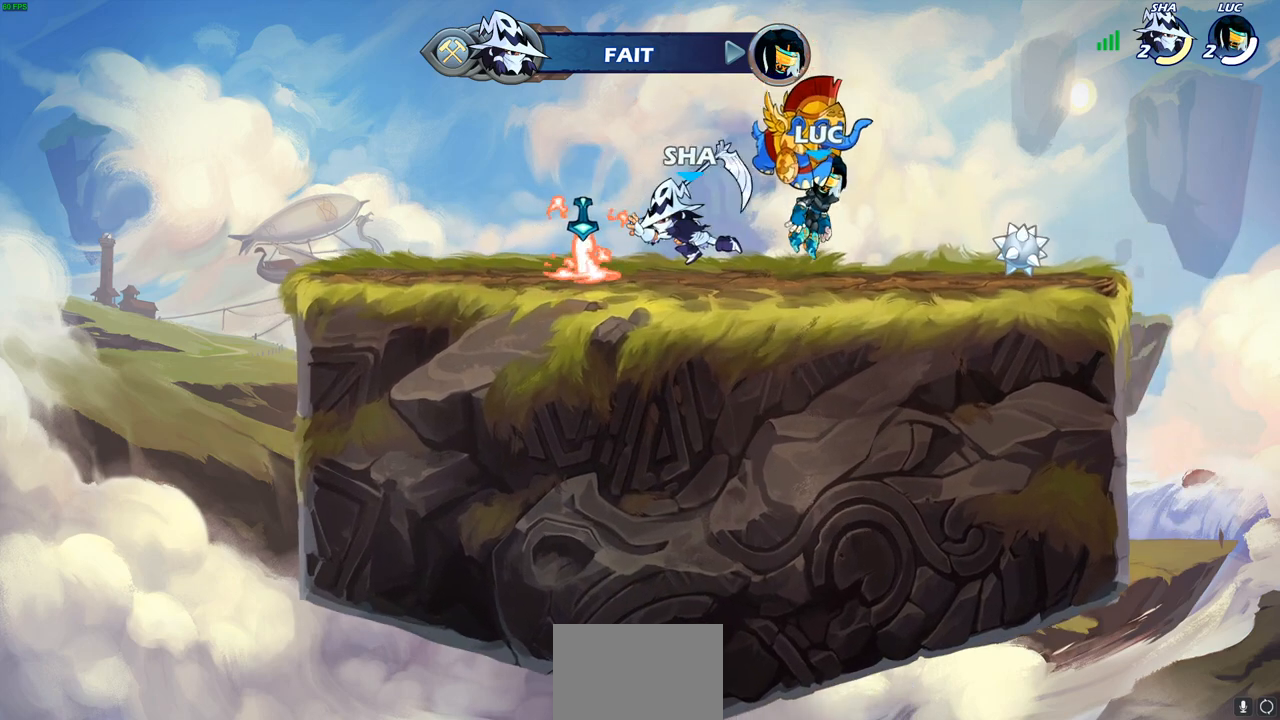
{"buttons": [], "left_stick": "center", "right_stick": "center", "events": []}
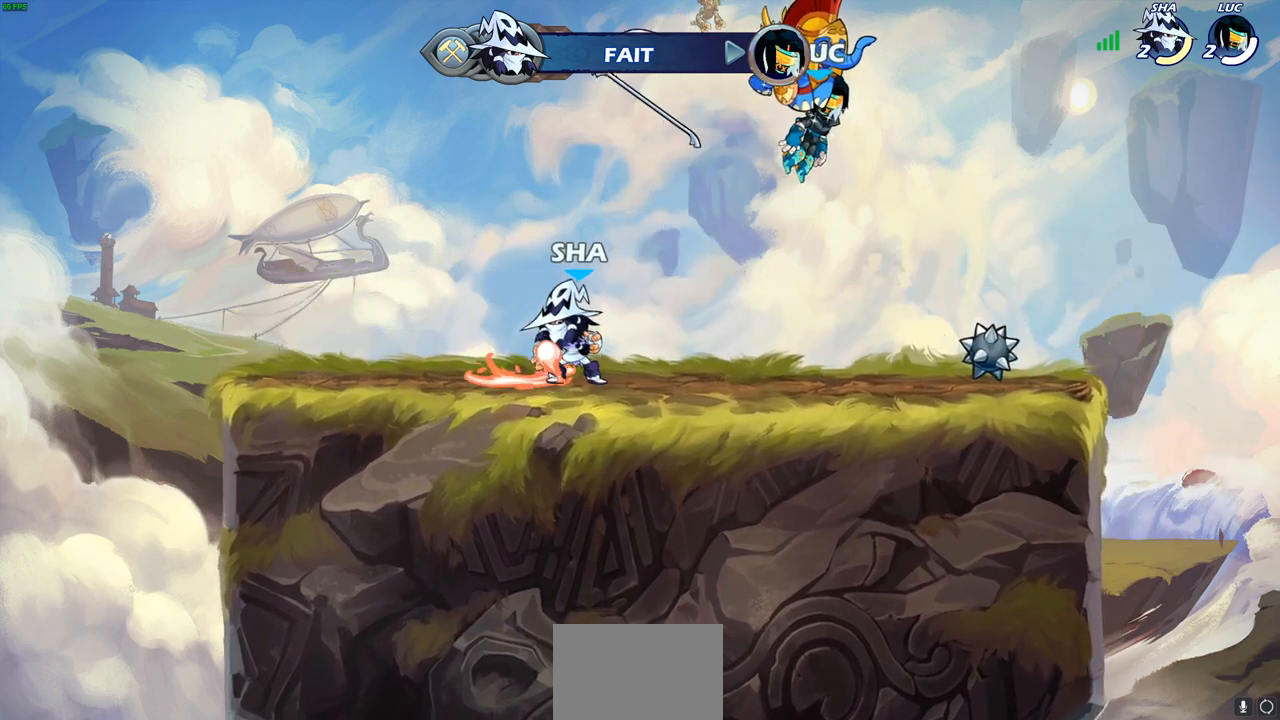
{"buttons": [], "left_stick": "center", "right_stick": "center", "events": []}
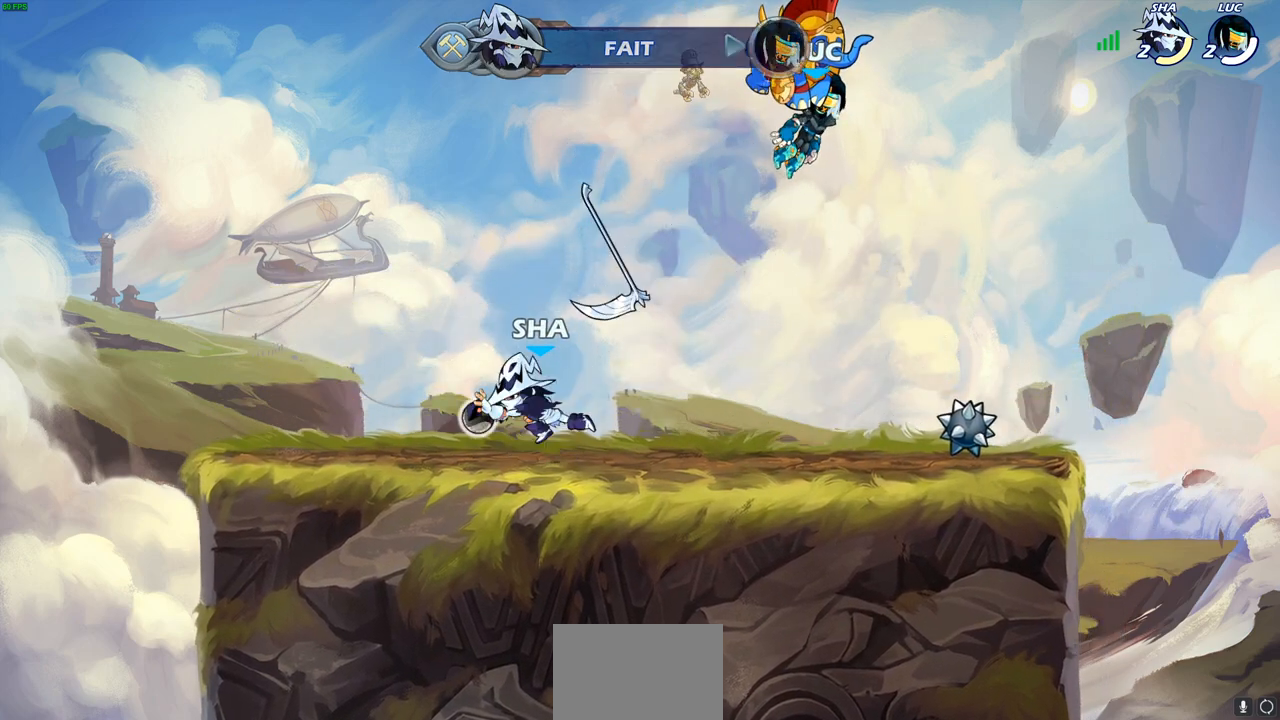
{"buttons": [], "left_stick": "center", "right_stick": "center", "events": [[33, "SELECT", "down"], [233, "SELECT", "up"]]}
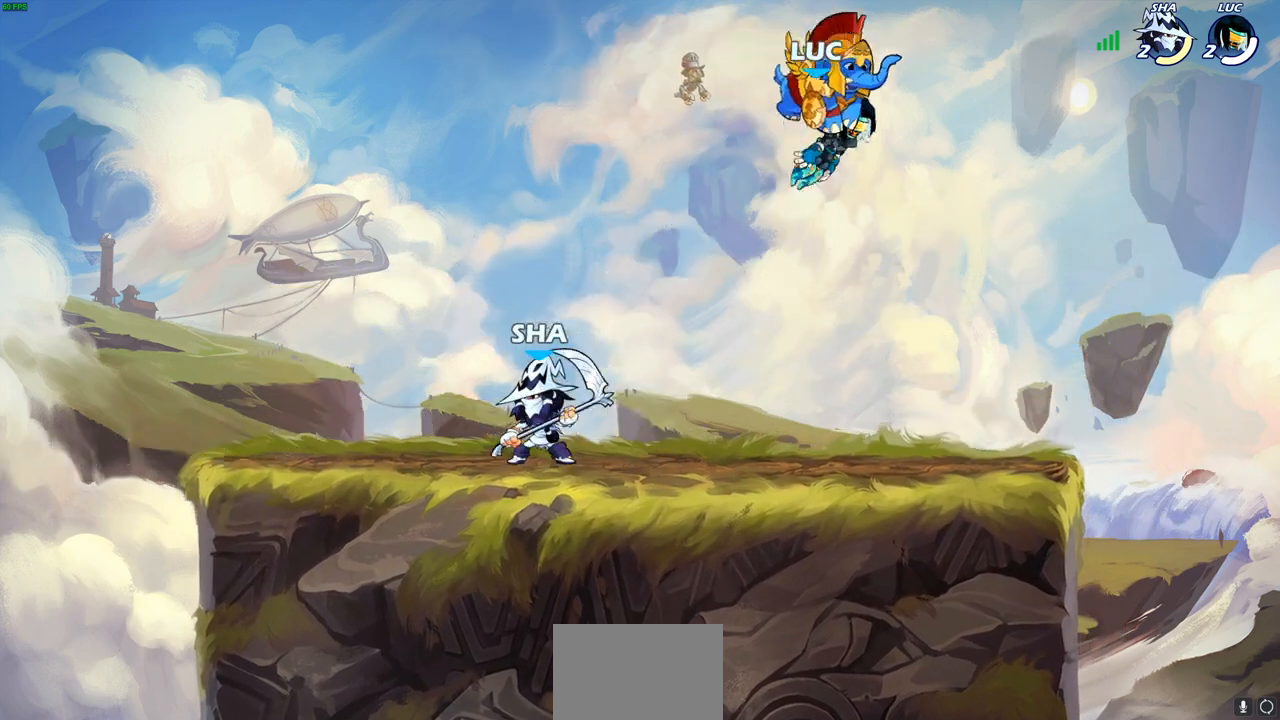
{"buttons": [], "left_stick": "center", "right_stick": "center", "events": []}
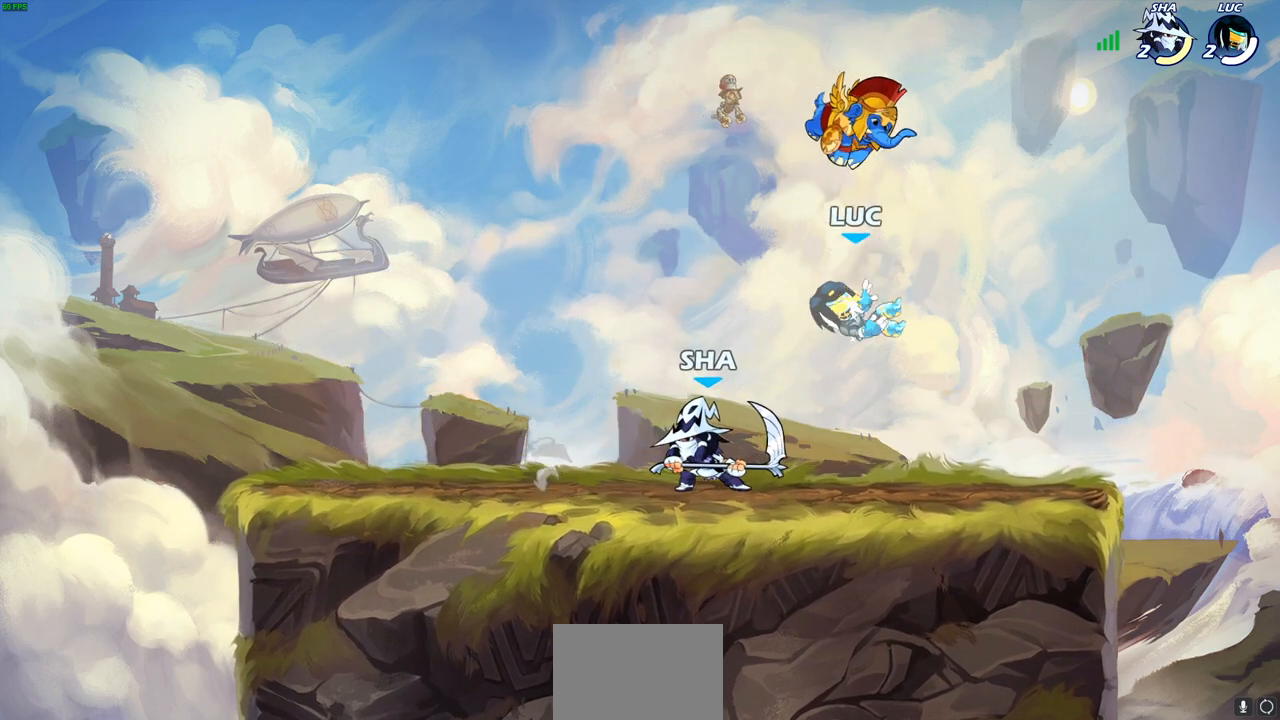
{"buttons": [], "left_stick": "center", "right_stick": "center", "events": []}